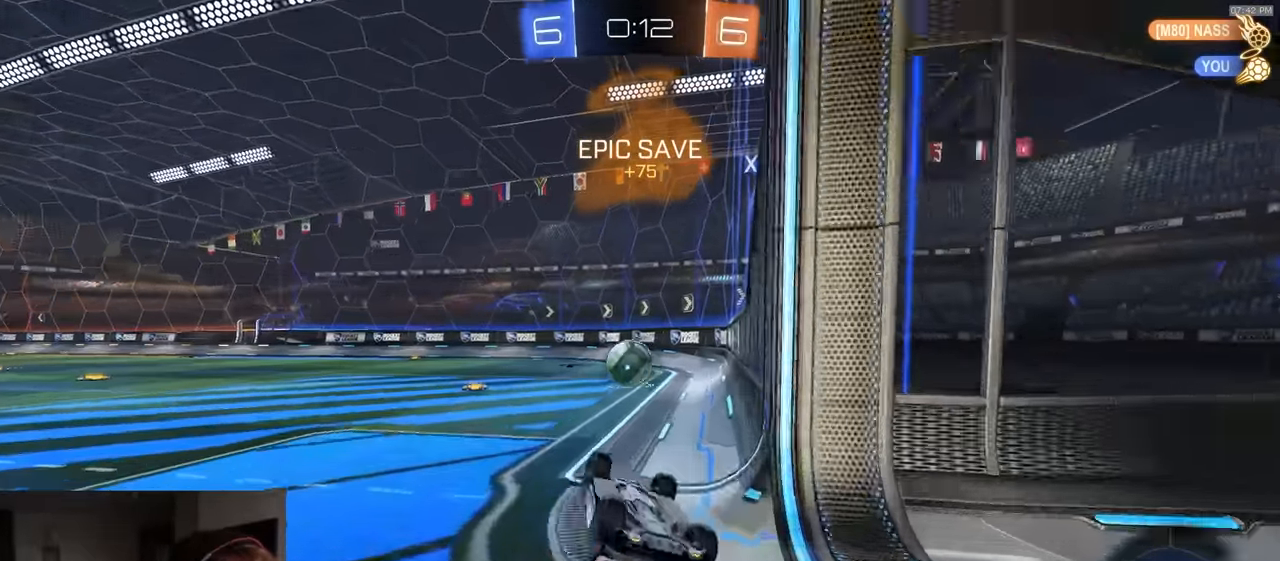
Gameplay with a controller (PlayStation layout); each line is a JSON object with the inputs held at the frame after it. "events" lists button and stick changes between this image and that frame as [ms after this image, input, new state], when the widget could be followed in between.
{"buttons": ["R2"], "left_stick": "center", "right_stick": "center", "events": [[200, "L1", "up"], [250, "left_stick", "center"]]}
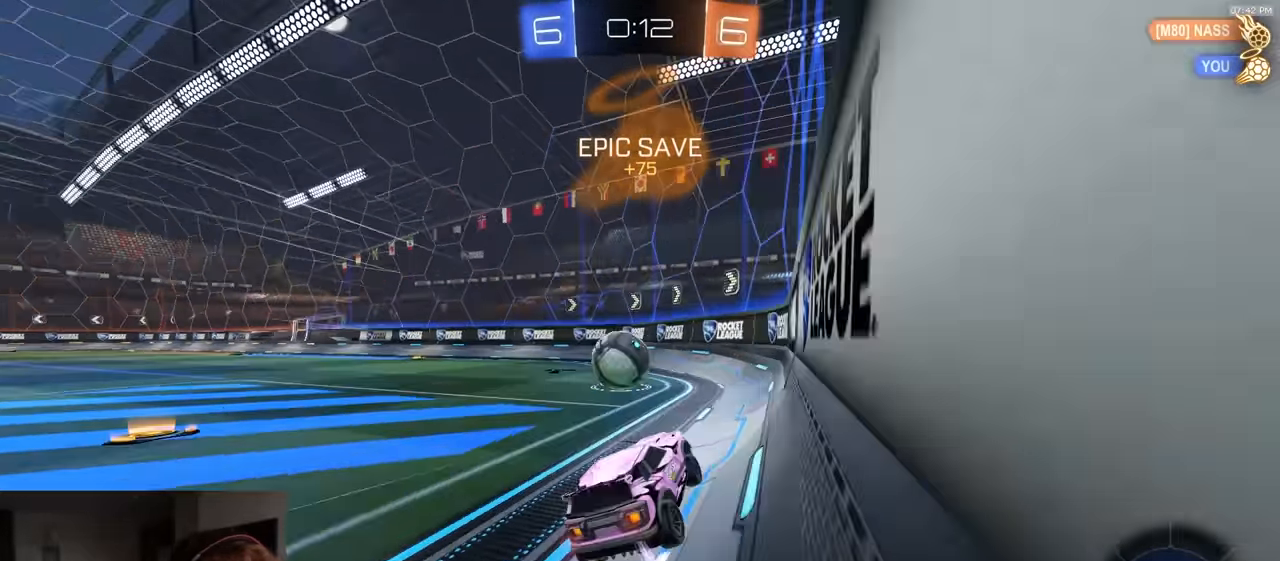
{"buttons": ["R2"], "left_stick": "left", "right_stick": "center", "events": [[300, "R1", "down"], [317, "left_stick", "left"], [400, "R1", "up"]]}
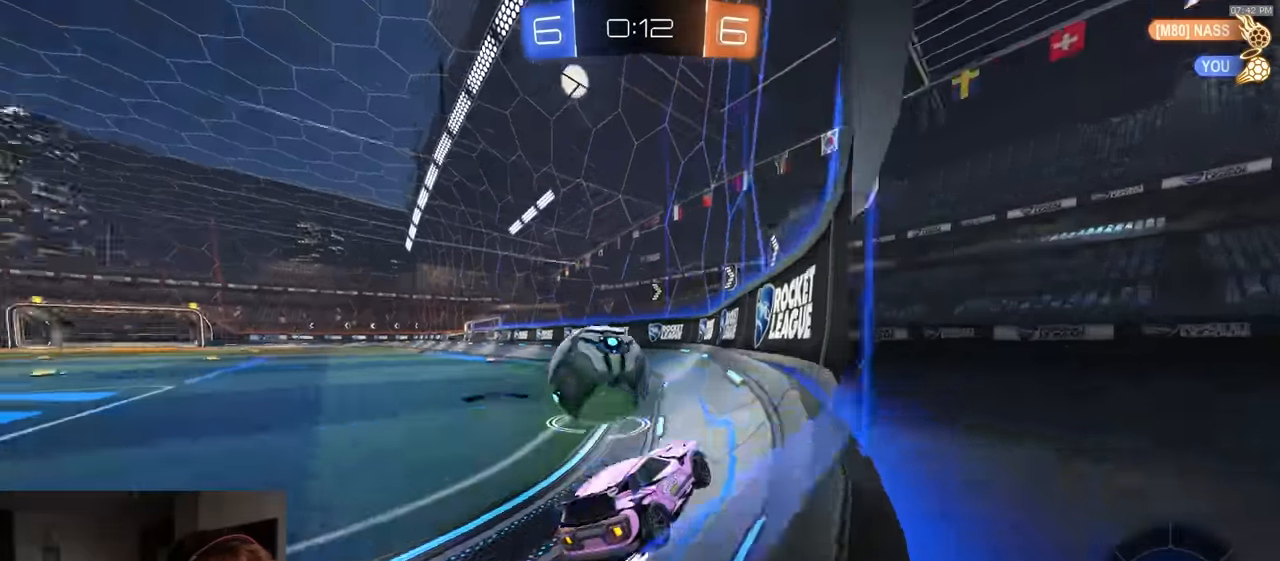
{"buttons": ["R2"], "left_stick": "left", "right_stick": "center", "events": [[300, "R1", "down"], [300, "left_stick", "center"], [417, "left_stick", "left"], [483, "R1", "up"]]}
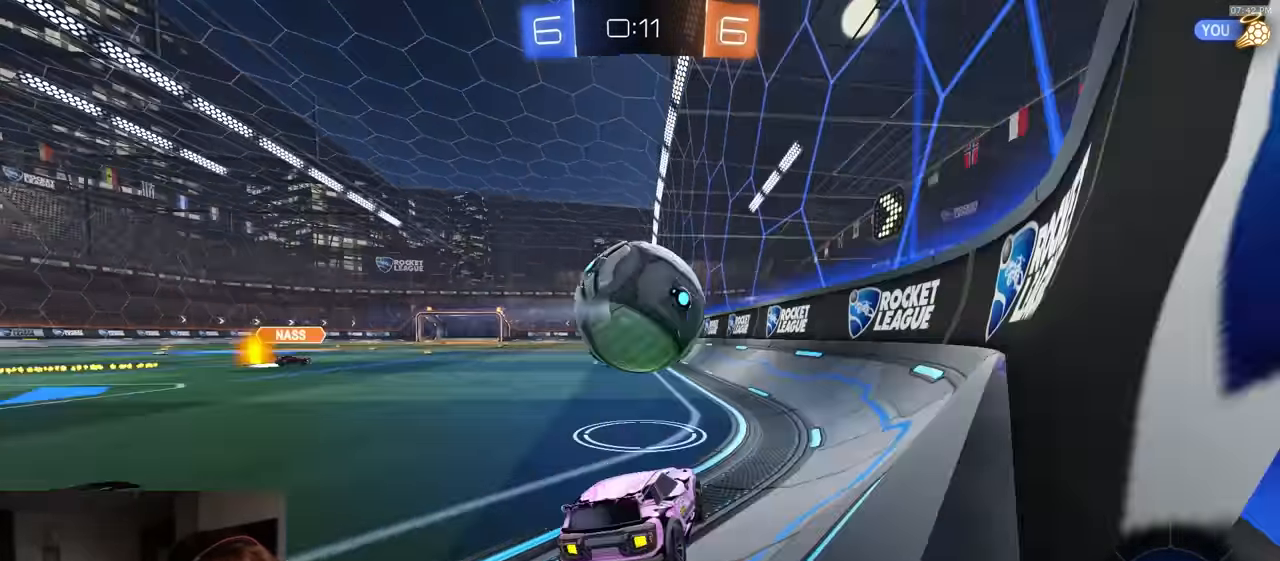
{"buttons": [], "left_stick": "left", "right_stick": "center", "events": [[33, "left_stick", "center"], [67, "R2", "up"], [100, "TRIANGLE", "down"], [117, "left_stick", "left"], [200, "TRIANGLE", "up"], [333, "left_stick", "center"], [500, "left_stick", "left"]]}
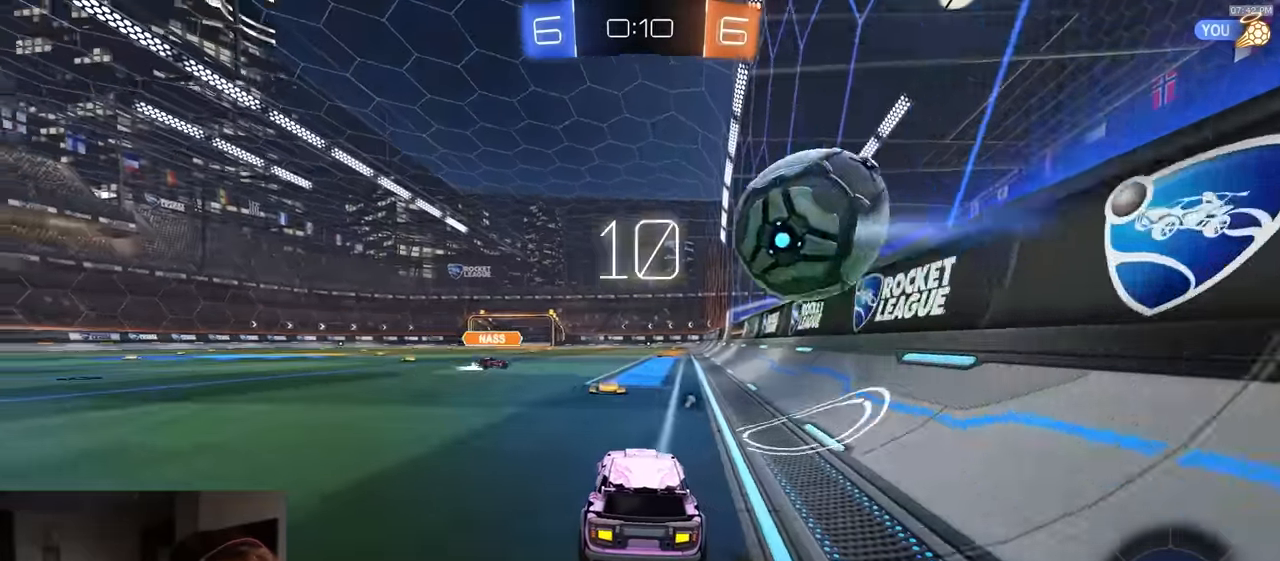
{"buttons": ["R2"], "left_stick": "center", "right_stick": "center", "events": [[83, "left_stick", "center"], [367, "R2", "down"]]}
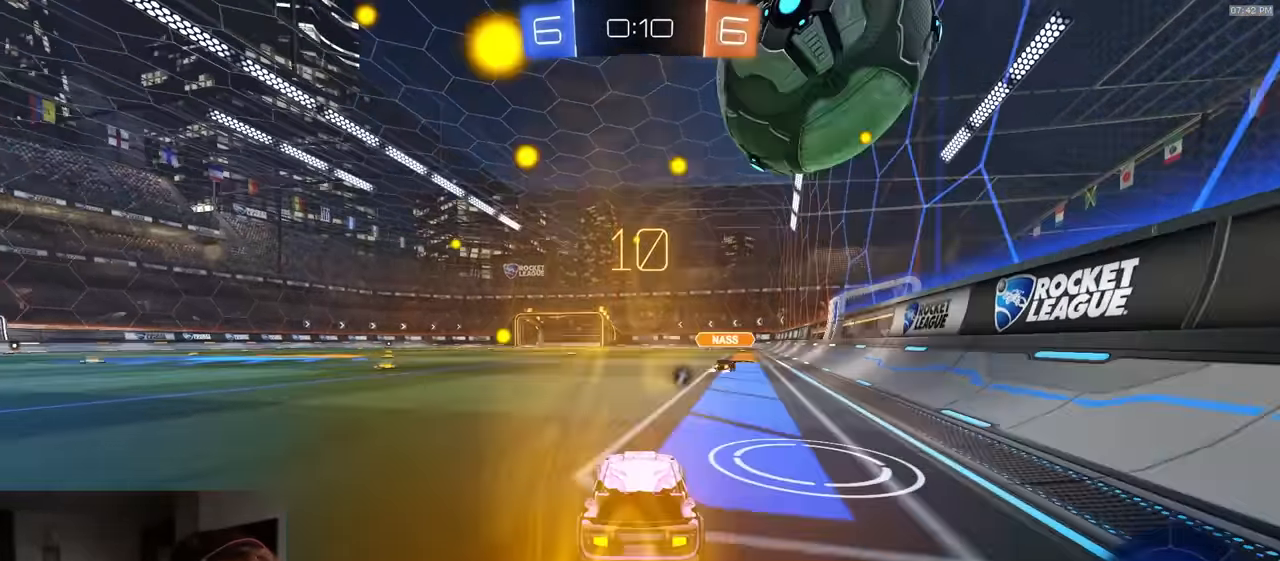
{"buttons": ["R2"], "left_stick": "center", "right_stick": "center", "events": [[133, "R2", "up"], [217, "R2", "down"]]}
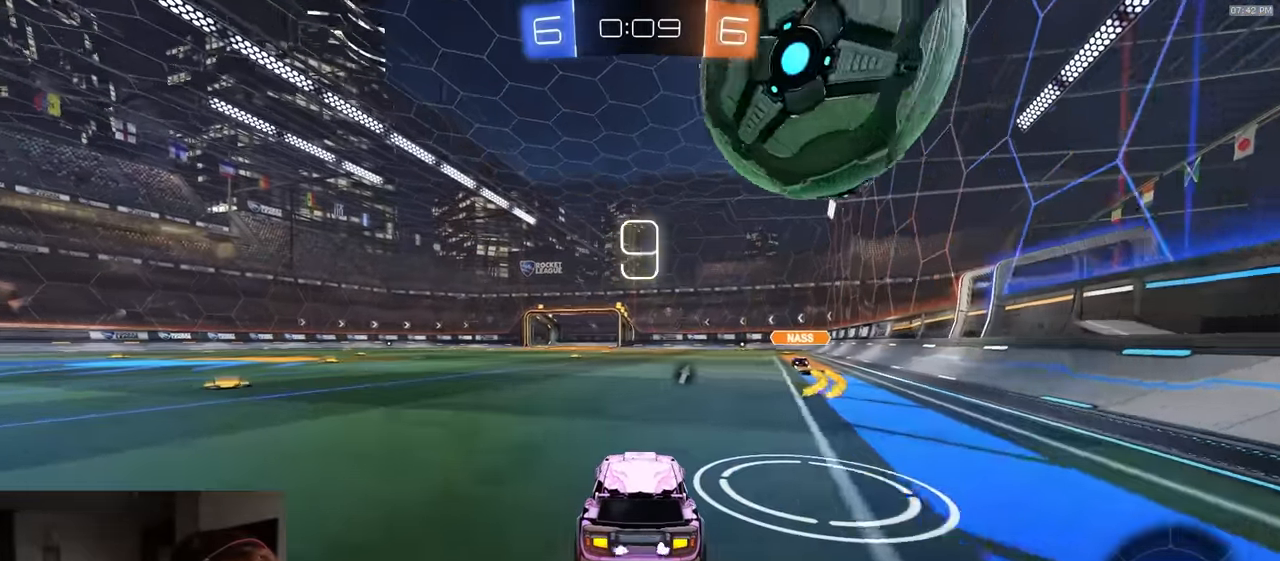
{"buttons": ["R2"], "left_stick": "right", "right_stick": "center", "events": [[100, "R2", "up"], [150, "R2", "down"], [167, "left_stick", "right"], [217, "R1", "down"], [317, "R1", "up"], [400, "R2", "up"], [467, "R2", "down"]]}
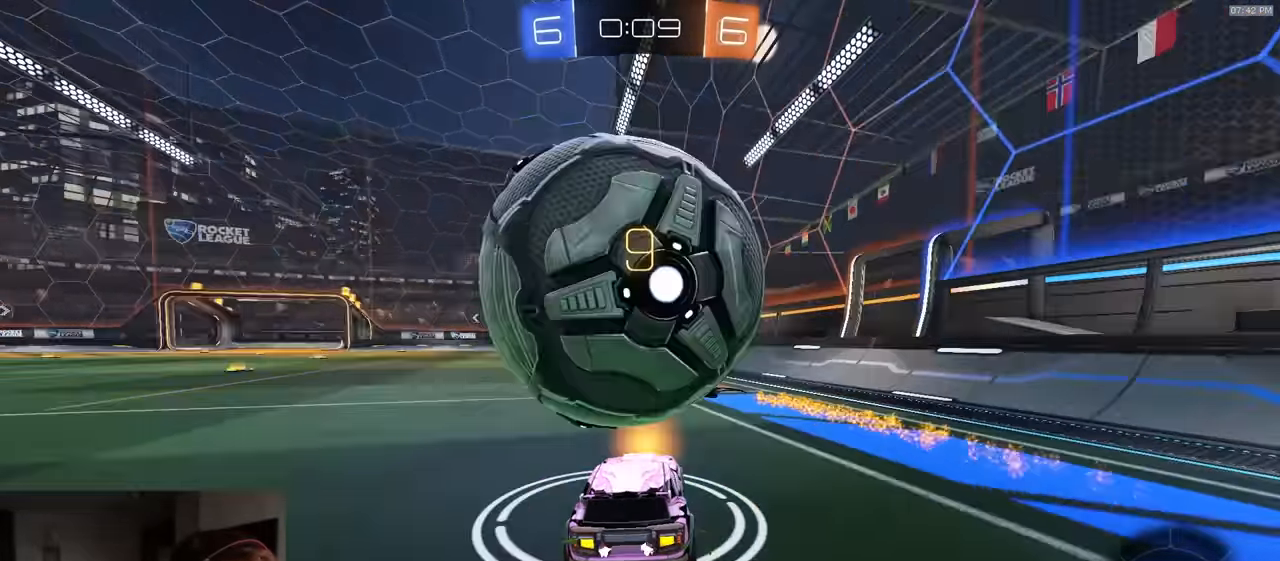
{"buttons": ["R2"], "left_stick": "center", "right_stick": "center", "events": [[150, "left_stick", "left"], [333, "left_stick", "center"]]}
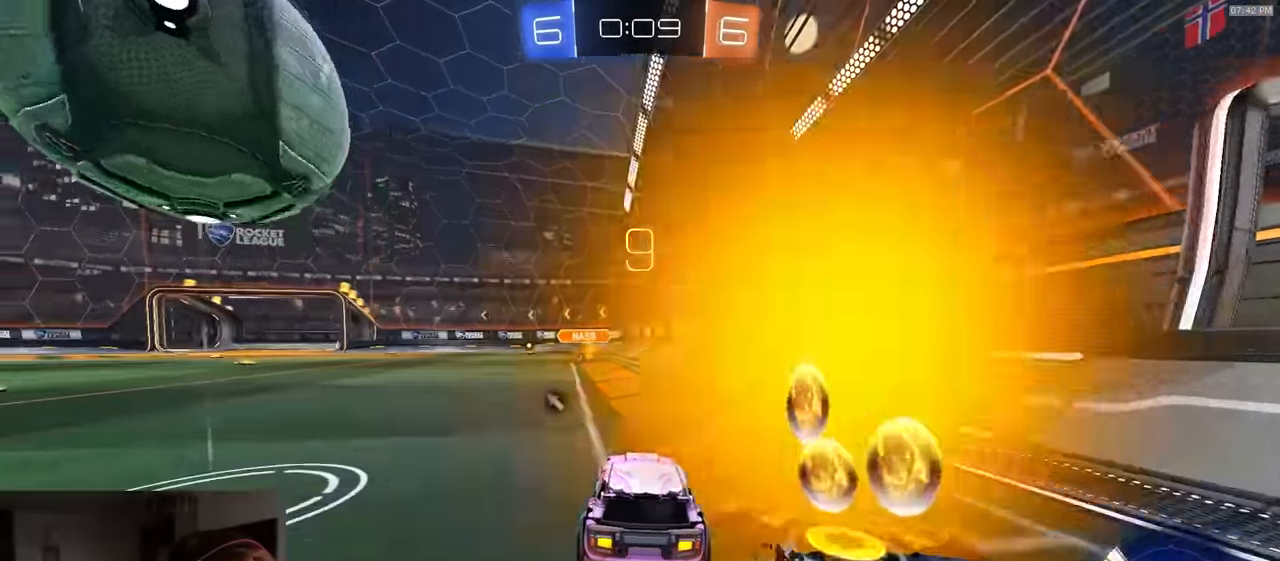
{"buttons": ["TRIANGLE", "R2"], "left_stick": "center", "right_stick": "center", "events": [[200, "TRIANGLE", "down"], [317, "TRIANGLE", "up"], [367, "left_stick", "left"], [467, "left_stick", "center"], [500, "TRIANGLE", "down"]]}
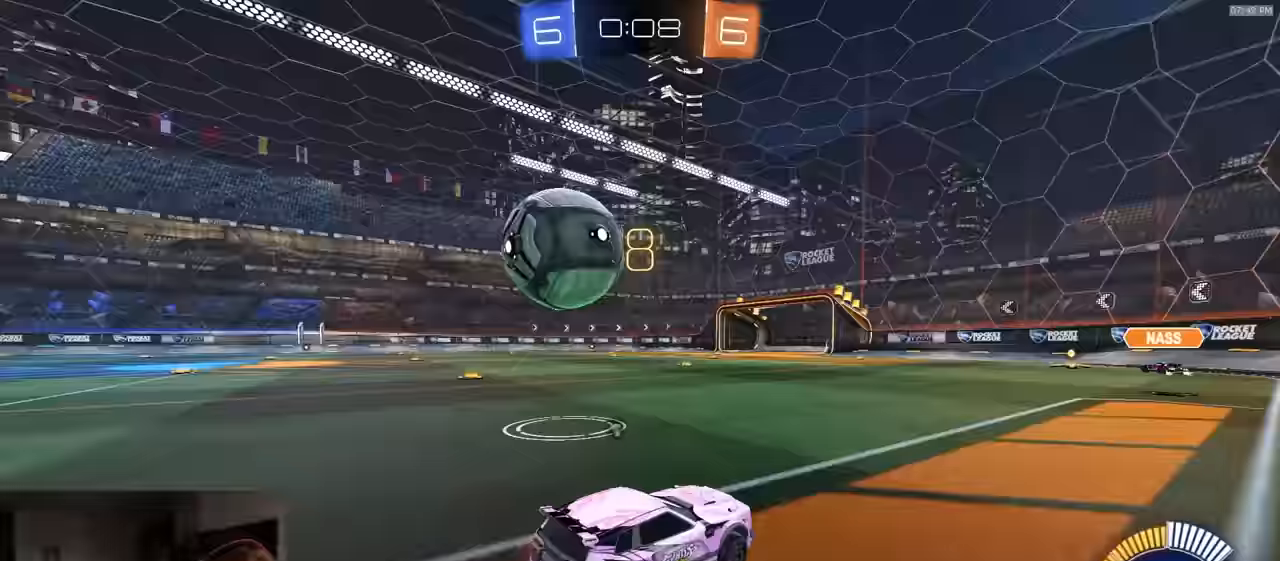
{"buttons": ["TRIANGLE"], "left_stick": "center", "right_stick": "center", "events": [[83, "TRIANGLE", "up"], [167, "R1", "down"], [300, "R1", "up"], [350, "R2", "up"], [350, "left_stick", "right"], [417, "L2", "down"], [417, "left_stick", "center"], [467, "L2", "up"], [467, "TRIANGLE", "down"]]}
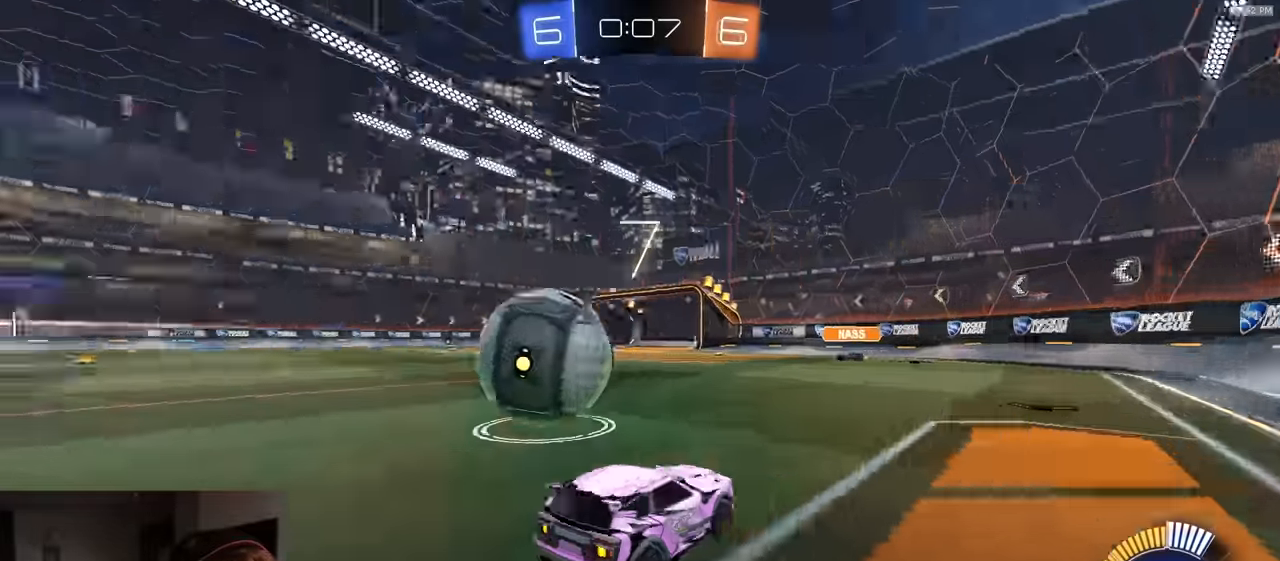
{"buttons": ["R2"], "left_stick": "center", "right_stick": "center", "events": [[17, "R2", "down"], [67, "TRIANGLE", "up"]]}
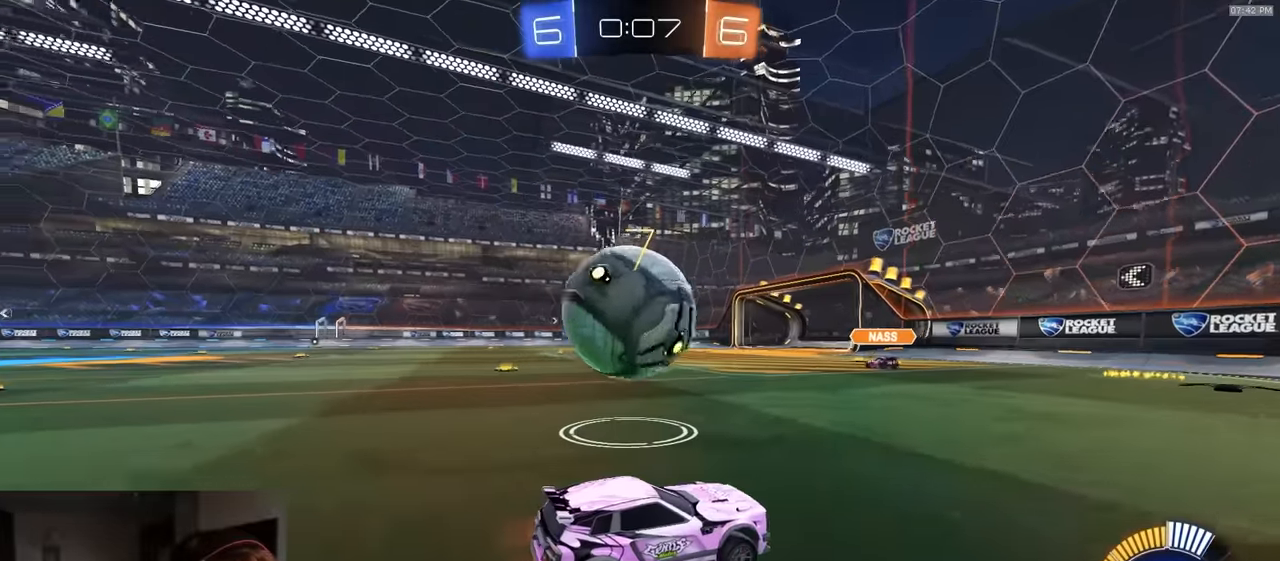
{"buttons": ["R1", "R2"], "left_stick": "left", "right_stick": "center", "events": [[217, "left_stick", "left"], [300, "R1", "down"], [317, "TRIANGLE", "down"], [367, "left_stick", "center"], [433, "left_stick", "left"], [483, "TRIANGLE", "up"]]}
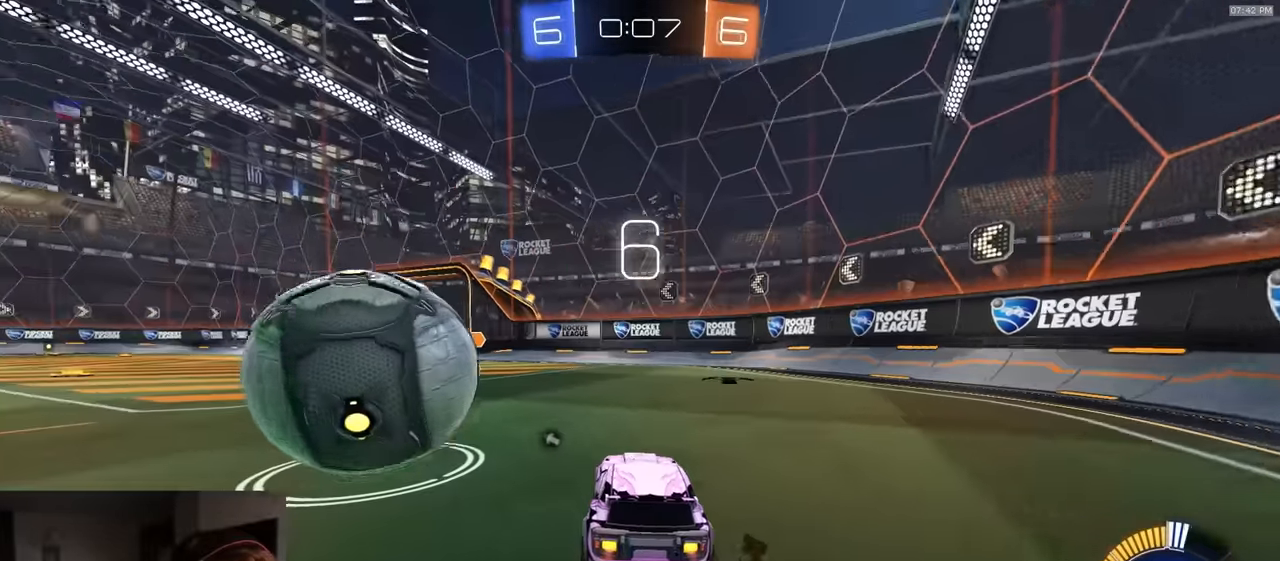
{"buttons": ["R2"], "left_stick": "center", "right_stick": "center", "events": [[283, "R1", "up"], [300, "R2", "up"], [350, "left_stick", "center"], [367, "L2", "down"], [433, "L2", "up"], [500, "R2", "down"]]}
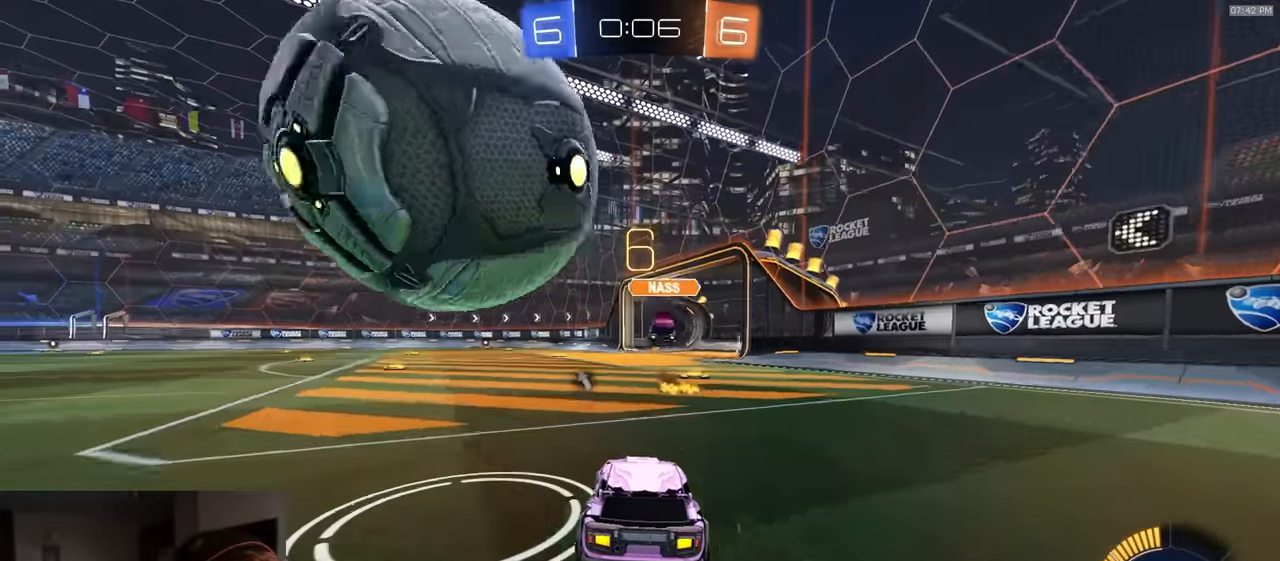
{"buttons": ["L1", "R2"], "left_stick": "left", "right_stick": "center", "events": [[133, "left_stick", "left"], [167, "L2", "down"], [183, "R2", "up"], [317, "L2", "up"], [367, "R2", "down"], [483, "L1", "down"]]}
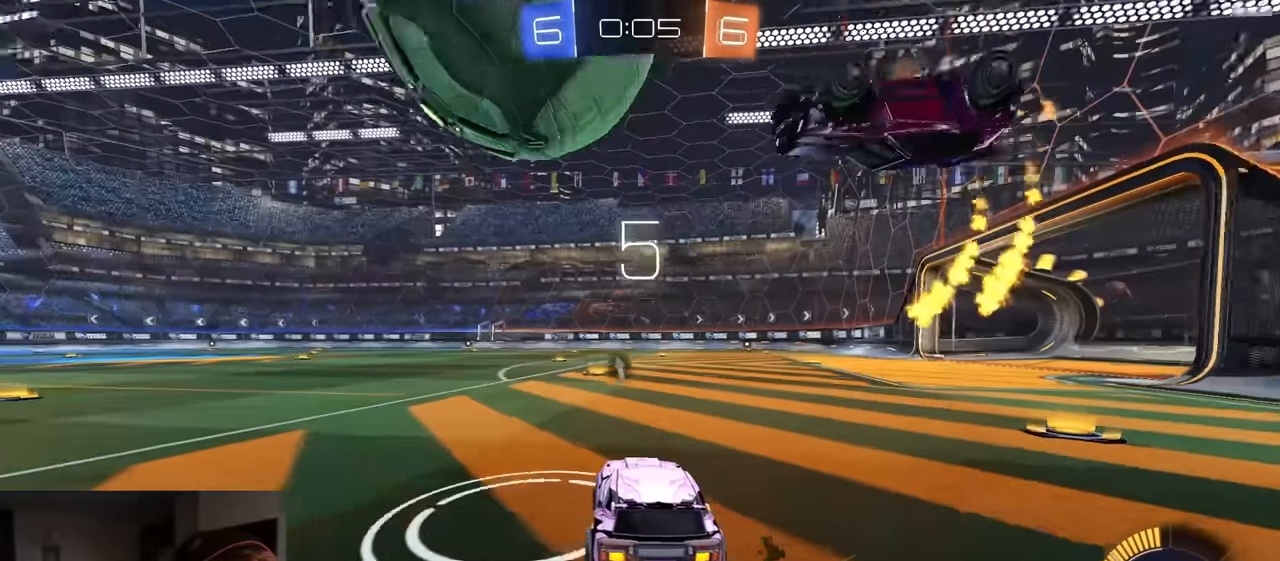
{"buttons": ["R1", "R2"], "left_stick": "left", "right_stick": "center", "events": [[67, "L1", "up"], [217, "R1", "down"], [217, "TRIANGLE", "down"], [317, "TRIANGLE", "up"]]}
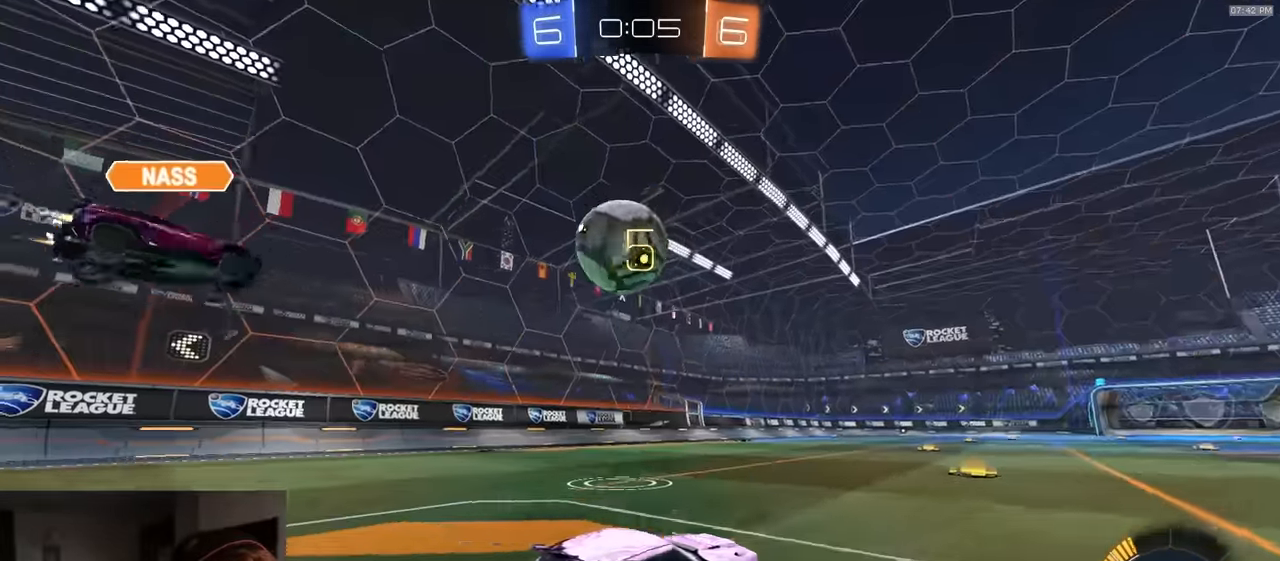
{"buttons": ["CROSS", "R1", "R2"], "left_stick": "down", "right_stick": "center", "events": [[217, "TRIANGLE", "down"], [217, "left_stick", "center"], [333, "TRIANGLE", "up"], [500, "CROSS", "down"], [500, "left_stick", "down"]]}
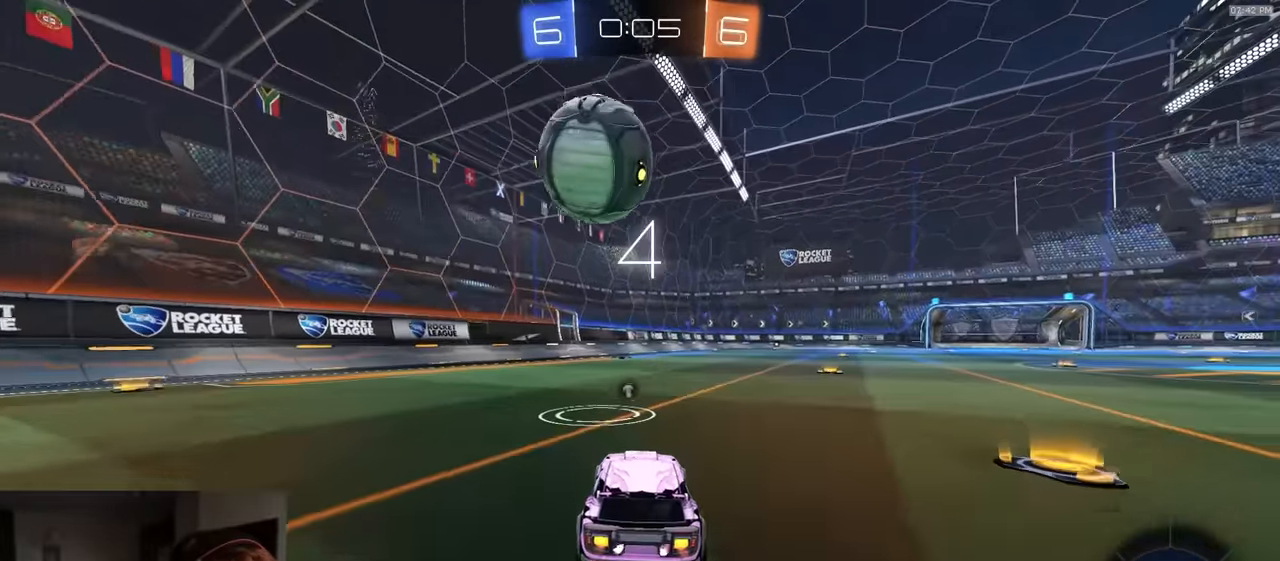
{"buttons": ["CROSS", "R1", "R2"], "left_stick": "down-right", "right_stick": "center", "events": [[167, "CROSS", "up"], [167, "R1", "up"], [167, "left_stick", "center"], [317, "left_stick", "up-right"], [383, "CROSS", "down"], [417, "R1", "down"], [483, "left_stick", "down-right"]]}
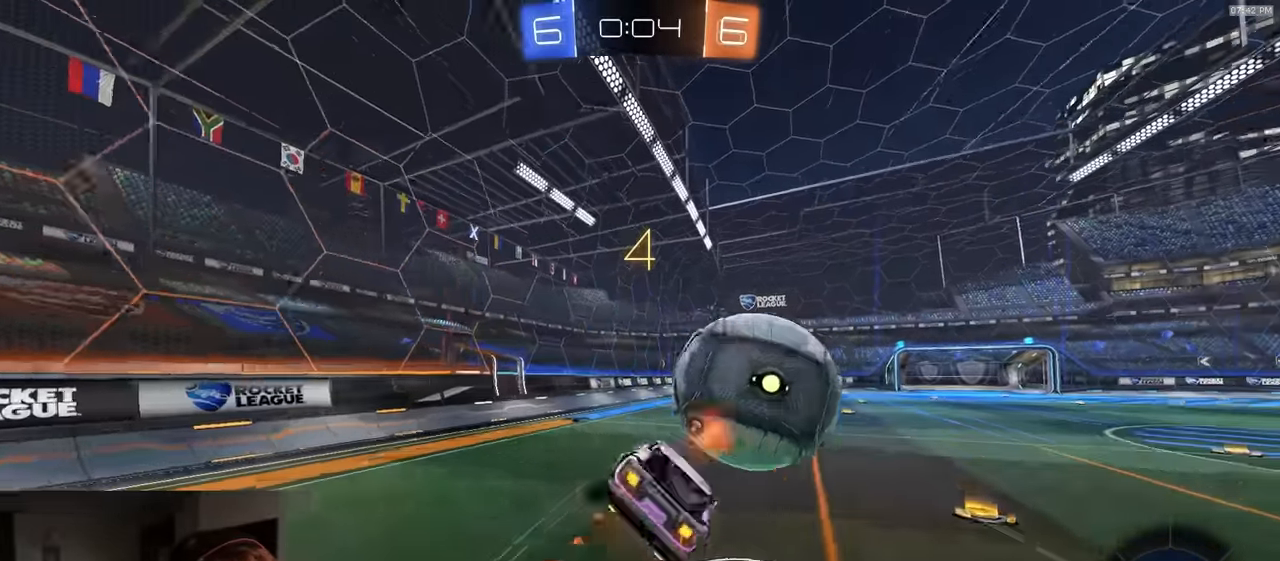
{"buttons": ["CIRCLE", "R2"], "left_stick": "down", "right_stick": "center", "events": [[17, "left_stick", "down"], [67, "CROSS", "up"], [100, "CIRCLE", "down"], [167, "R1", "up"], [300, "TRIANGLE", "down"], [433, "TRIANGLE", "up"]]}
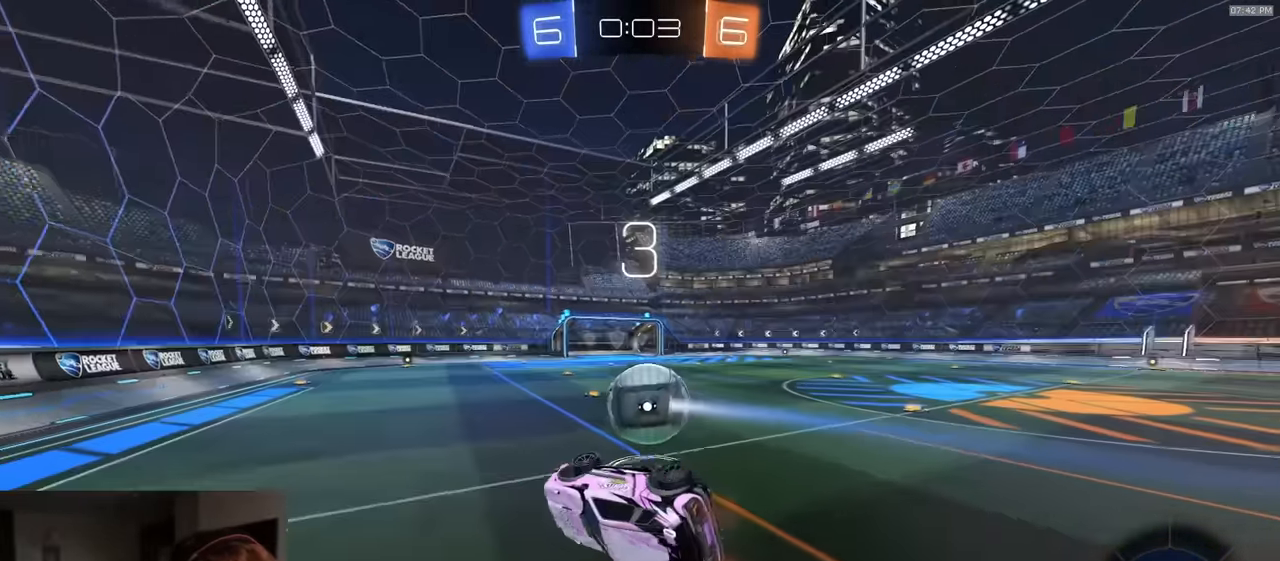
{"buttons": ["R2"], "left_stick": "center", "right_stick": "center", "events": [[133, "CIRCLE", "up"], [133, "left_stick", "center"], [383, "TRIANGLE", "down"], [483, "TRIANGLE", "up"]]}
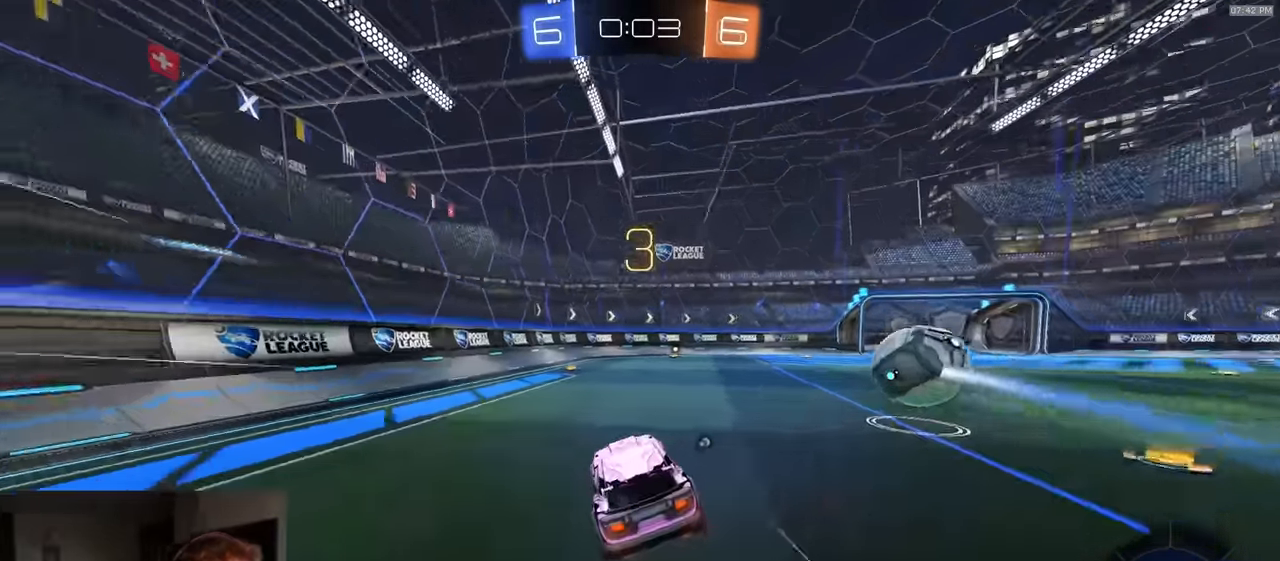
{"buttons": ["R2"], "left_stick": "center", "right_stick": "center", "events": [[217, "R1", "down"], [333, "R1", "up"]]}
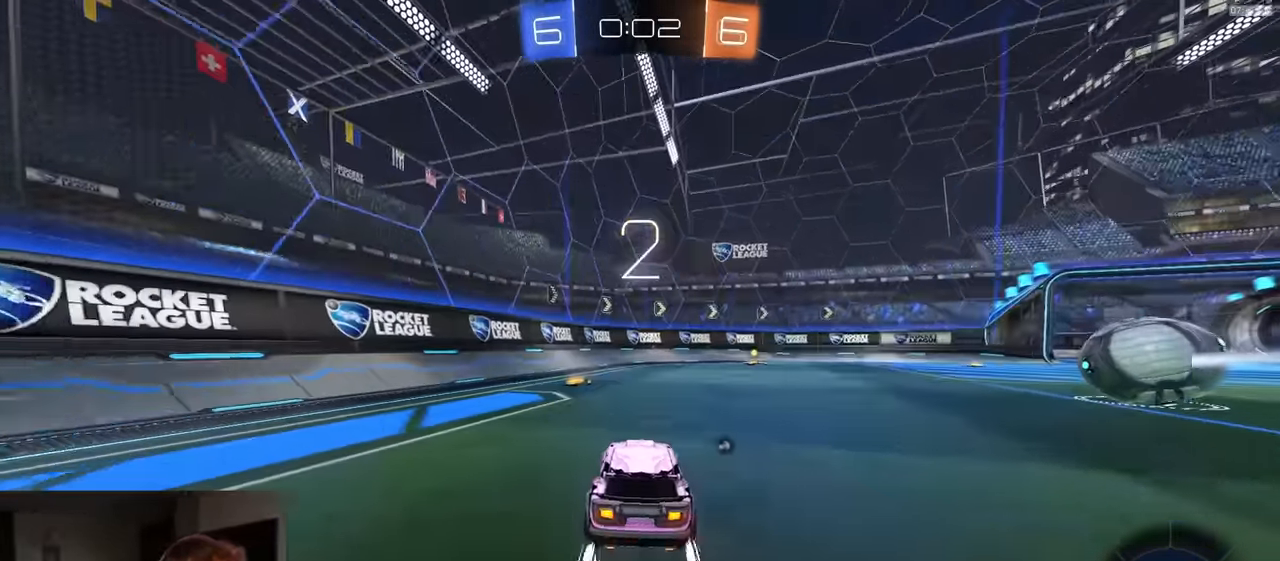
{"buttons": ["R2", "R3"], "left_stick": "center", "right_stick": "left", "events": [[17, "left_stick", "right"], [67, "TRIANGLE", "down"], [150, "R1", "down"], [200, "TRIANGLE", "up"], [200, "left_stick", "center"], [217, "R1", "up"], [400, "R3", "down"], [400, "right_stick", "left"]]}
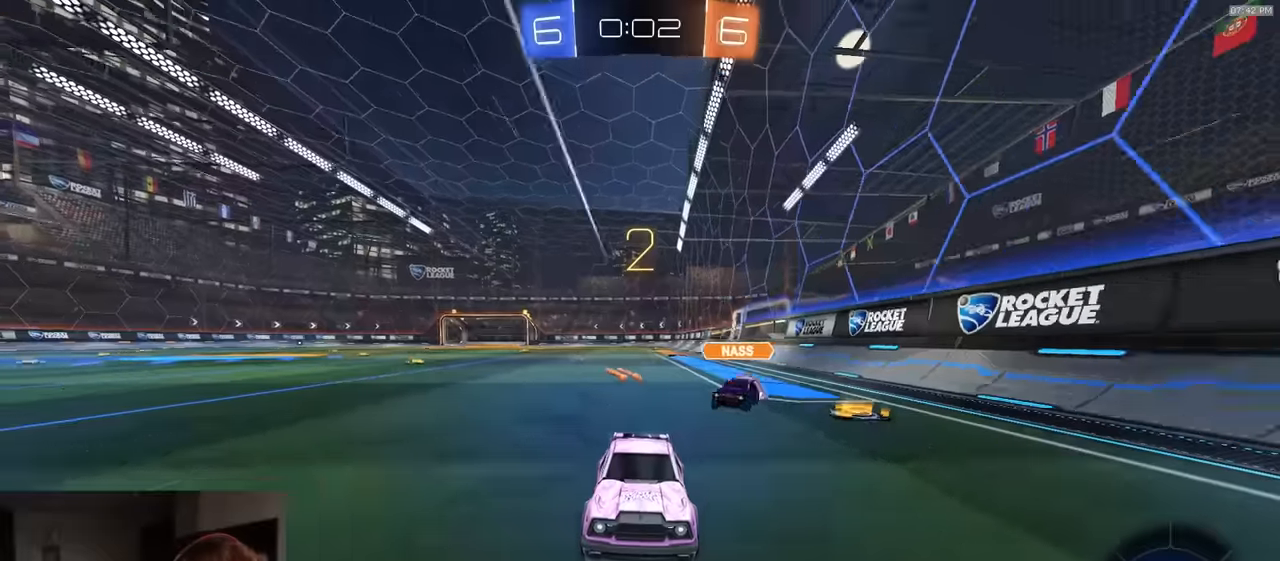
{"buttons": ["R2"], "left_stick": "center", "right_stick": "center", "events": [[150, "R3", "up"], [150, "right_stick", "center"]]}
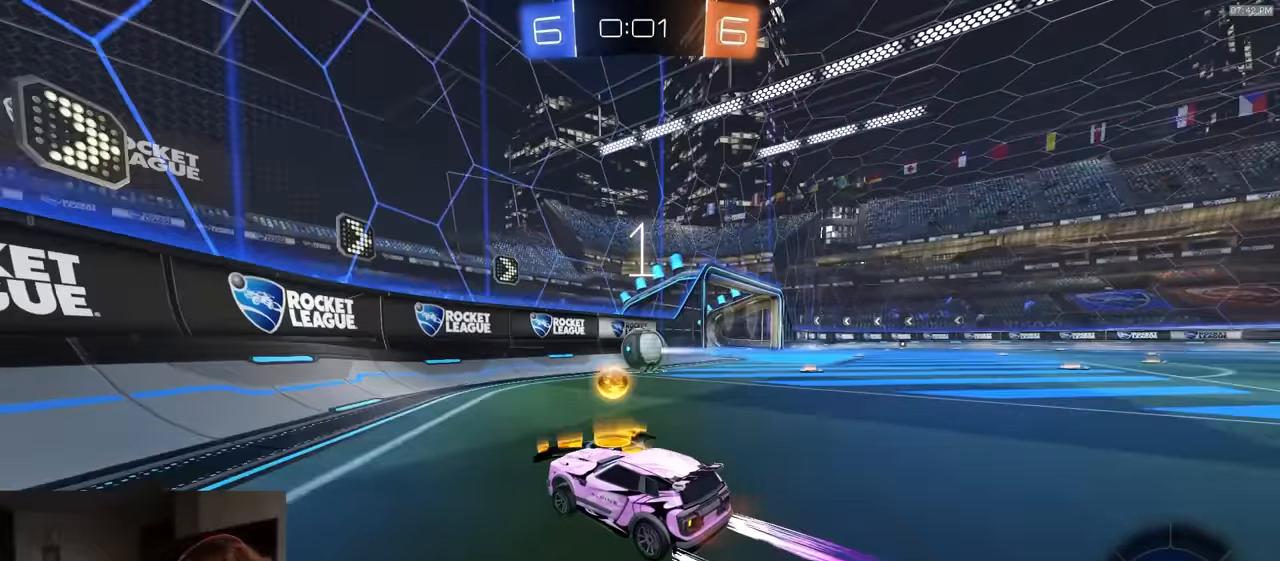
{"buttons": ["R2"], "left_stick": "center", "right_stick": "center", "events": [[167, "left_stick", "right"], [433, "left_stick", "center"]]}
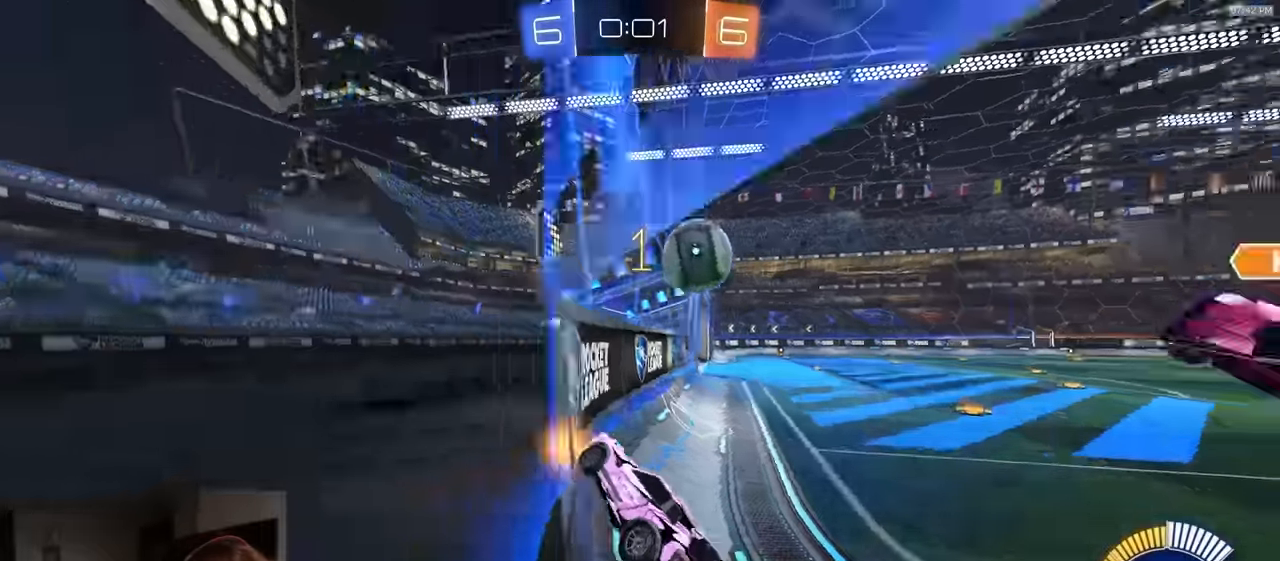
{"buttons": ["R2"], "left_stick": "left", "right_stick": "center", "events": [[83, "R2", "up"], [100, "L2", "down"], [150, "left_stick", "down-left"], [200, "R2", "down"], [217, "L2", "up"], [350, "R2", "up"], [383, "L2", "down"], [450, "R2", "down"], [467, "L2", "up"], [467, "left_stick", "left"]]}
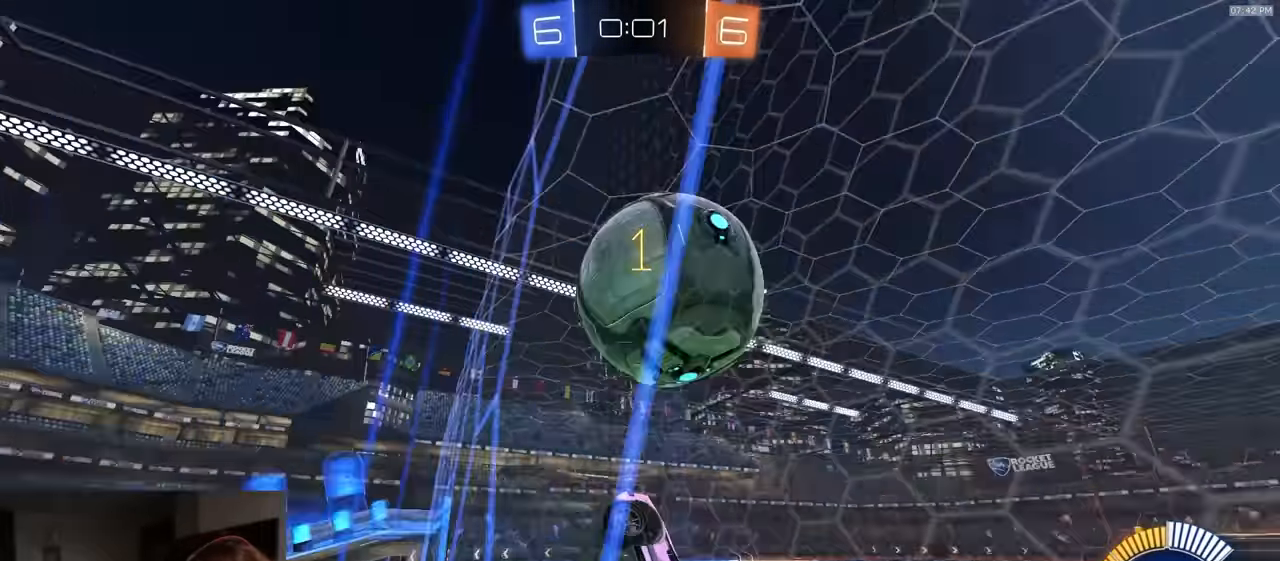
{"buttons": ["R2"], "left_stick": "center", "right_stick": "center", "events": [[83, "R1", "down"], [117, "left_stick", "down-left"], [150, "R1", "up"], [217, "R2", "up"], [250, "L2", "down"], [250, "left_stick", "center"], [350, "R2", "down"], [367, "L2", "up"]]}
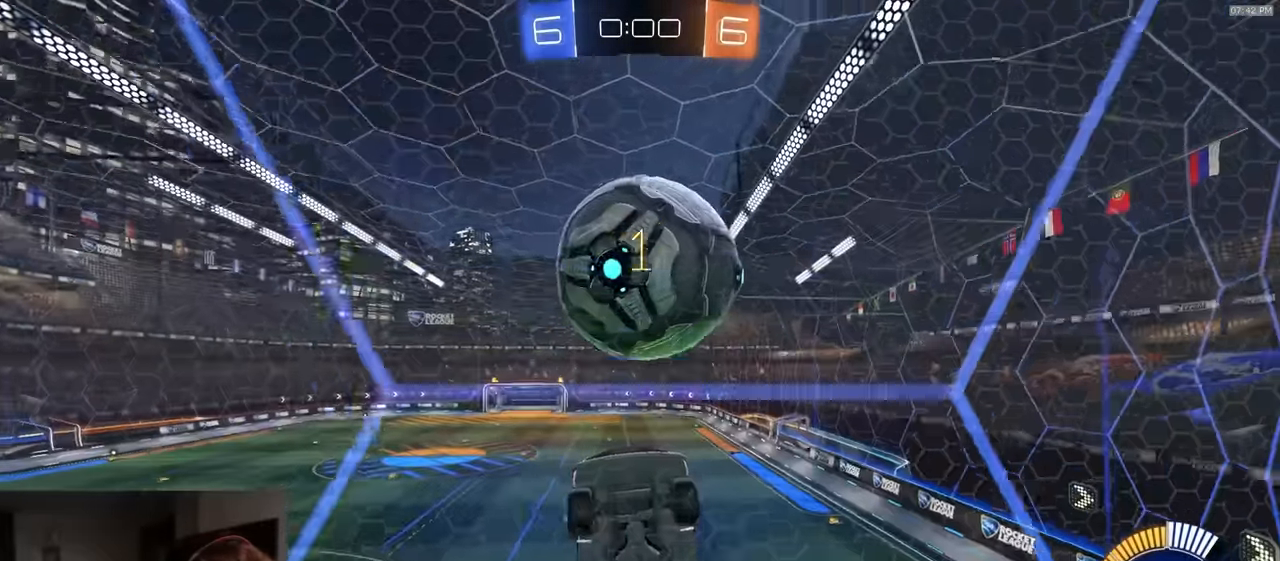
{"buttons": ["R1", "R2"], "left_stick": "up", "right_stick": "center", "events": [[83, "SQUARE", "down"], [100, "CROSS", "down"], [117, "left_stick", "down"], [267, "CROSS", "up"], [300, "left_stick", "down-right"], [383, "R1", "down"], [400, "left_stick", "center"], [500, "SQUARE", "up"], [500, "left_stick", "up"]]}
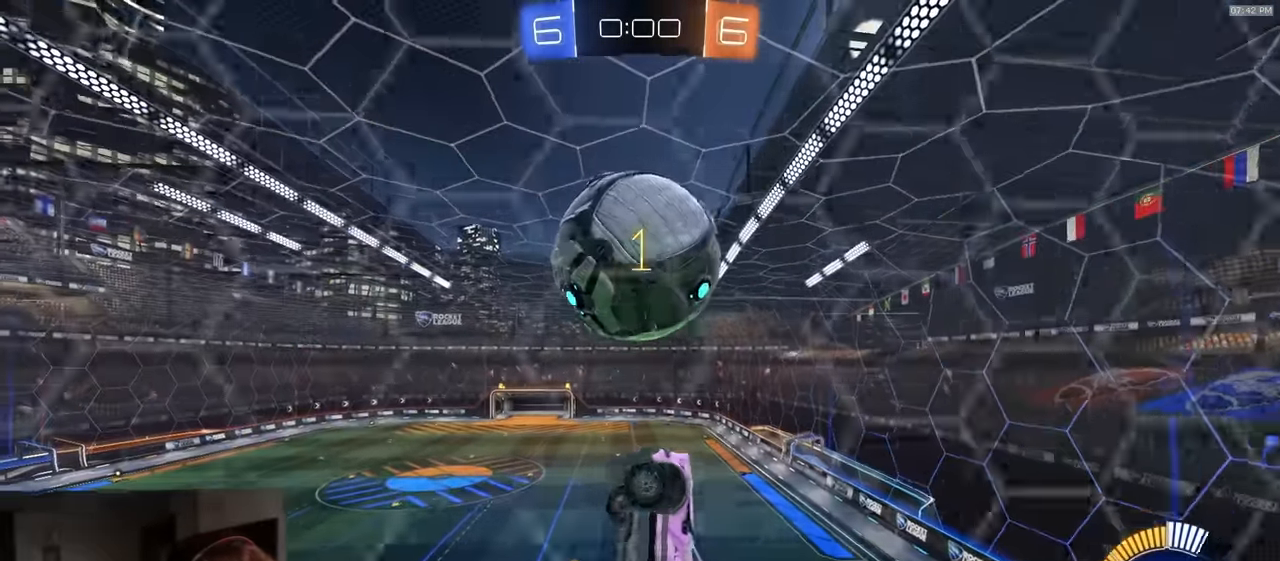
{"buttons": ["R1", "R2"], "left_stick": "center", "right_stick": "center", "events": [[50, "R1", "up"], [117, "left_stick", "center"], [150, "R1", "down"], [283, "R1", "up"], [433, "R1", "down"]]}
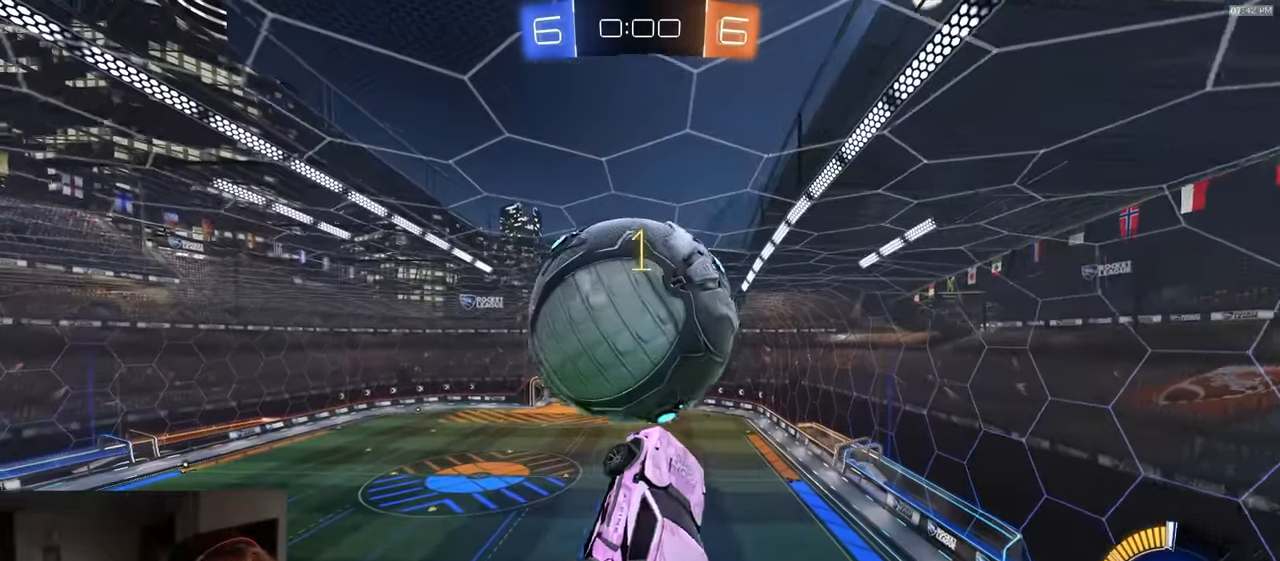
{"buttons": ["R2", "L3"], "left_stick": "down", "right_stick": "center", "events": [[17, "left_stick", "up-left"], [33, "CROSS", "down"], [67, "L3", "down"], [100, "left_stick", "down"], [317, "R1", "up"], [367, "CROSS", "up"]]}
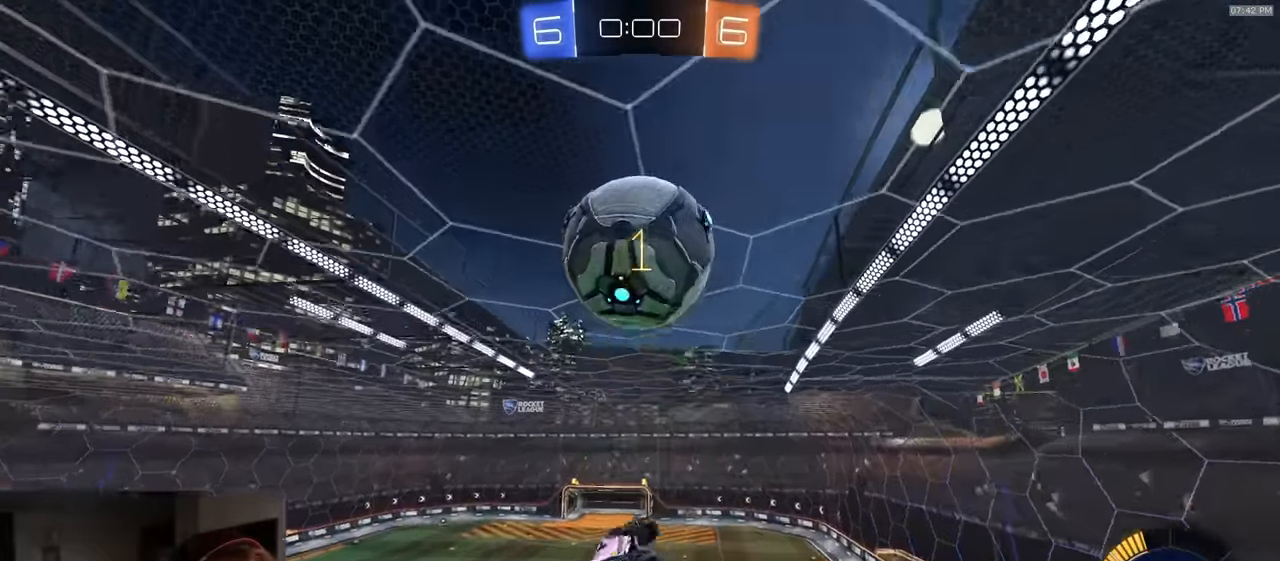
{"buttons": ["SQUARE", "R1", "R2"], "left_stick": "up-left", "right_stick": "center", "events": [[50, "L3", "up"], [67, "left_stick", "right"], [133, "R1", "down"], [133, "SQUARE", "down"], [367, "left_stick", "up-right"], [500, "left_stick", "up-left"]]}